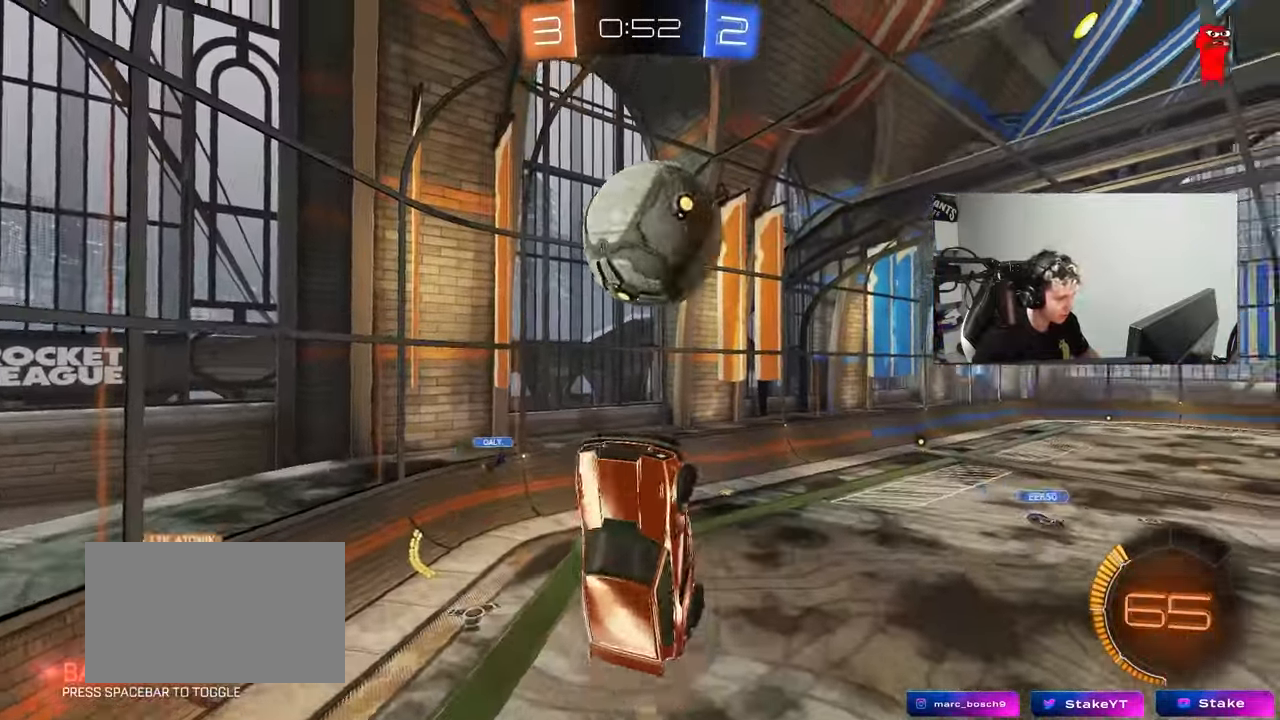
Gameplay with keyboard and mouse; each line is a JSON object with the keys and mouse buttons held at the frame after it. "events" lists presses ("down") and releases ("up") of "1", "2", "3", "4", "5", "a", "alt", "c", "caps_lock", "ctrl", "d", "e", "f", "g", "q", "r", "s", "shift", "space", "t", "tab", "v", "w", "x", "z", "mouse_left", "mouse_wheel" and "mouse_right" between this image and that frame as [ms after this image, input, new state], when the widget could be followed in between. "mouse_left", "mouse_wheel", "mouse_right" = the "left", "wheel", "right" buttons of the "mouse" list. No other keys are recorded. "wheel" means that the mouse wheel is clicked or scrolled. Mouse movement is not recorded.
{"keys": ["a", "shift"], "mouse": [], "events": [[17, "w", "down"], [217, "d", "up"], [217, "w", "up"], [300, "mouse_left", "up"], [350, "shift", "down"], [400, "a", "down"], [400, "s", "down"], [483, "s", "up"]]}
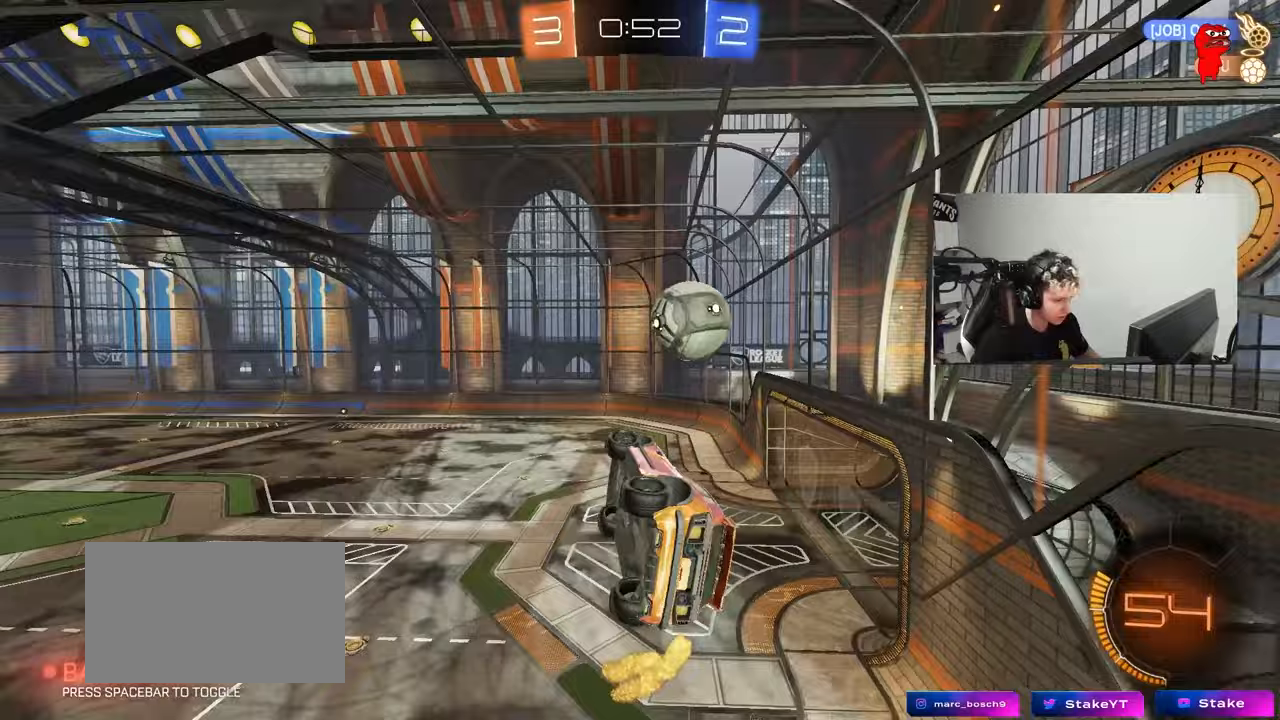
{"keys": ["a", "s", "shift"], "mouse": [], "events": [[133, "w", "down"], [317, "shift", "up"], [417, "shift", "down"], [417, "w", "up"], [500, "s", "down"]]}
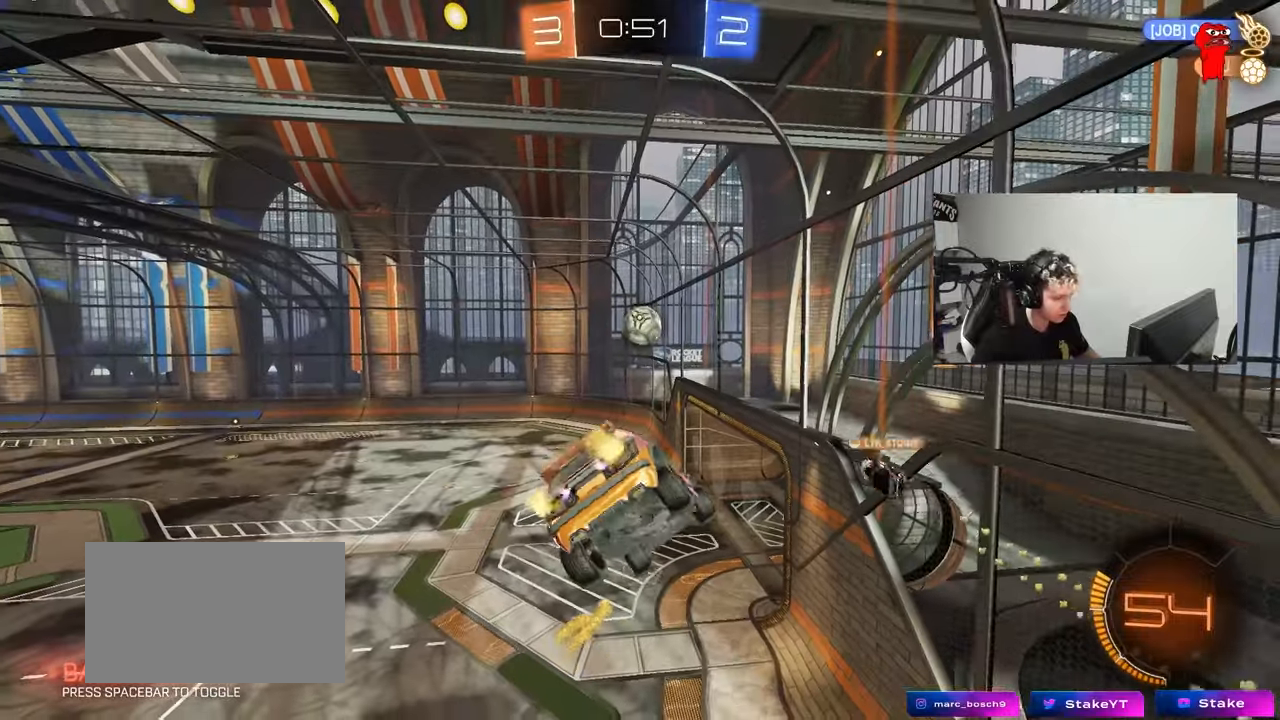
{"keys": ["a", "shift", "w"], "mouse": [], "events": [[50, "mouse_left", "down"], [200, "d", "down"], [200, "shift", "up"], [233, "a", "up"], [283, "a", "down"], [283, "d", "up"], [283, "s", "up"], [283, "shift", "down"], [383, "w", "down"], [433, "mouse_left", "up"]]}
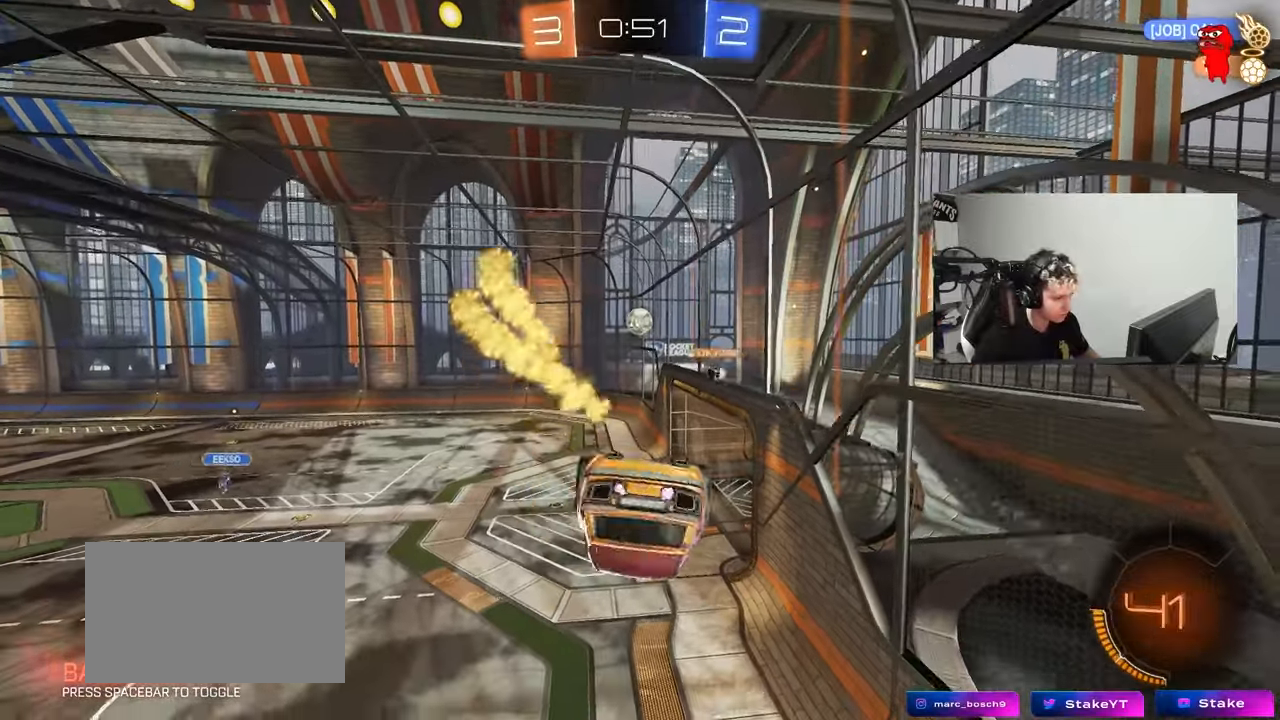
{"keys": ["a", "s"], "mouse": [], "events": [[167, "w", "up"], [300, "s", "down"], [433, "shift", "up"]]}
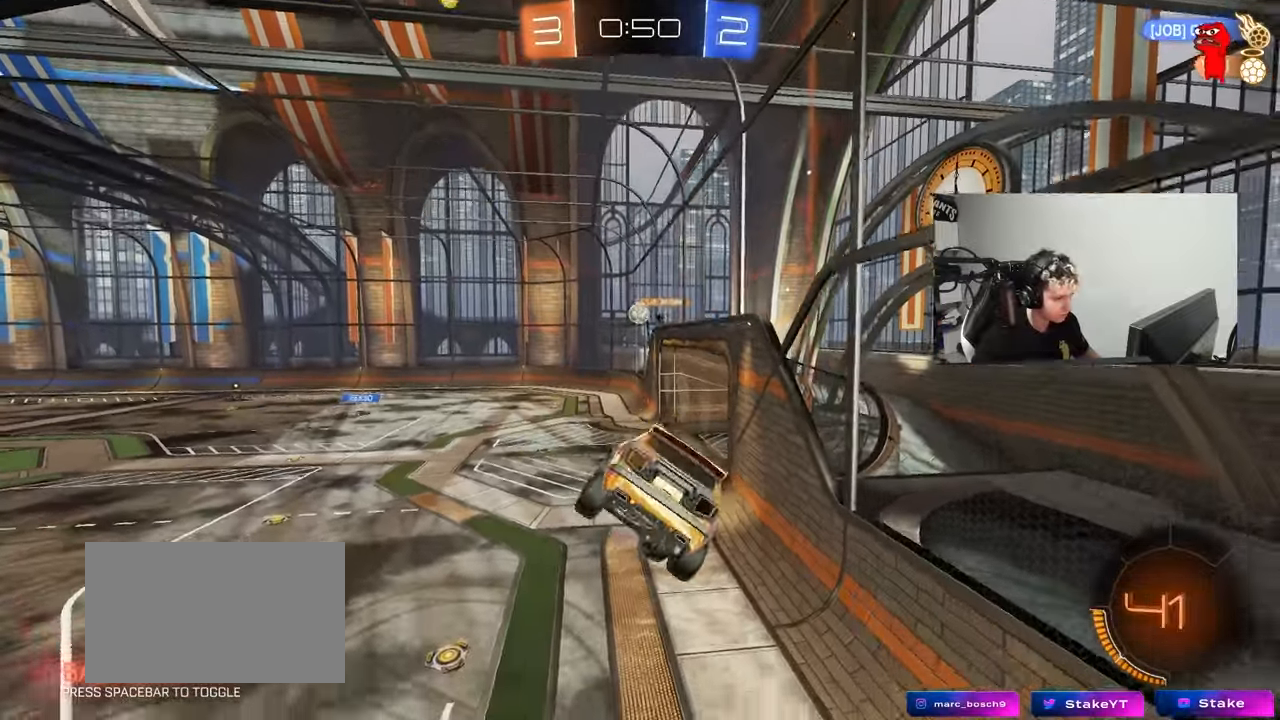
{"keys": ["a", "w"], "mouse": [], "events": [[33, "a", "up"], [33, "s", "up"], [417, "a", "down"], [417, "w", "down"]]}
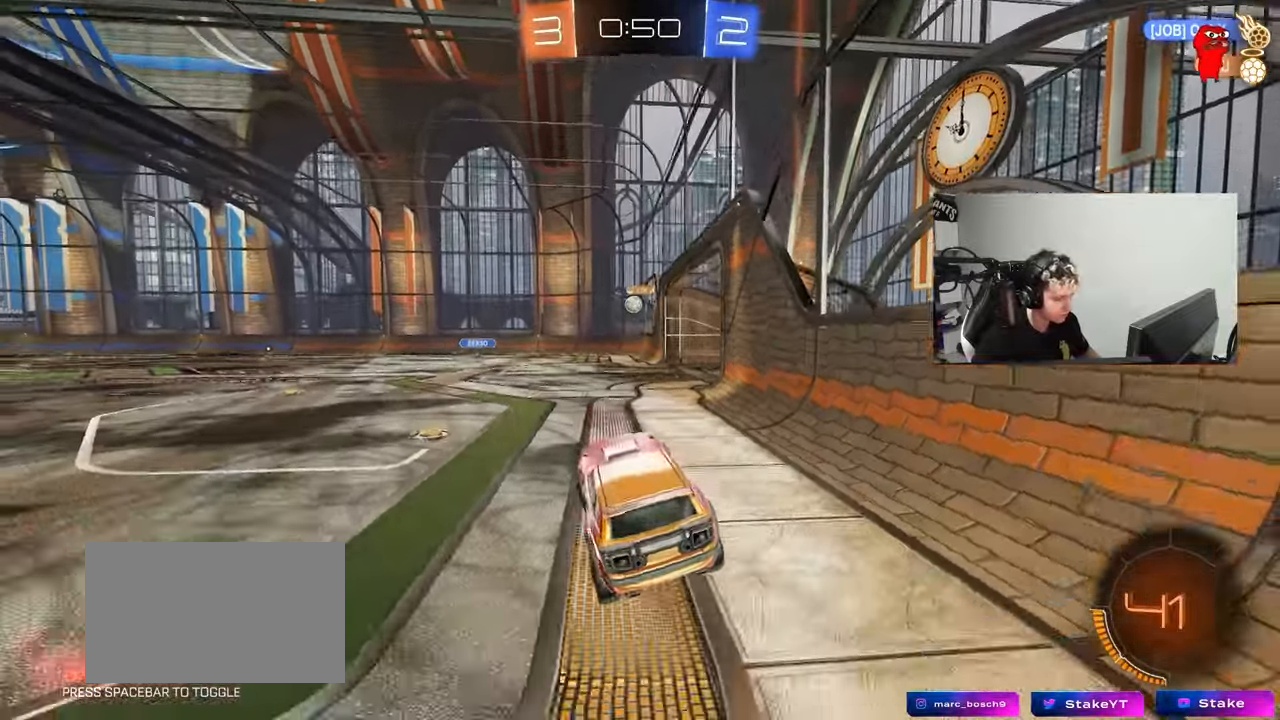
{"keys": ["w"], "mouse": [], "events": [[333, "a", "up"]]}
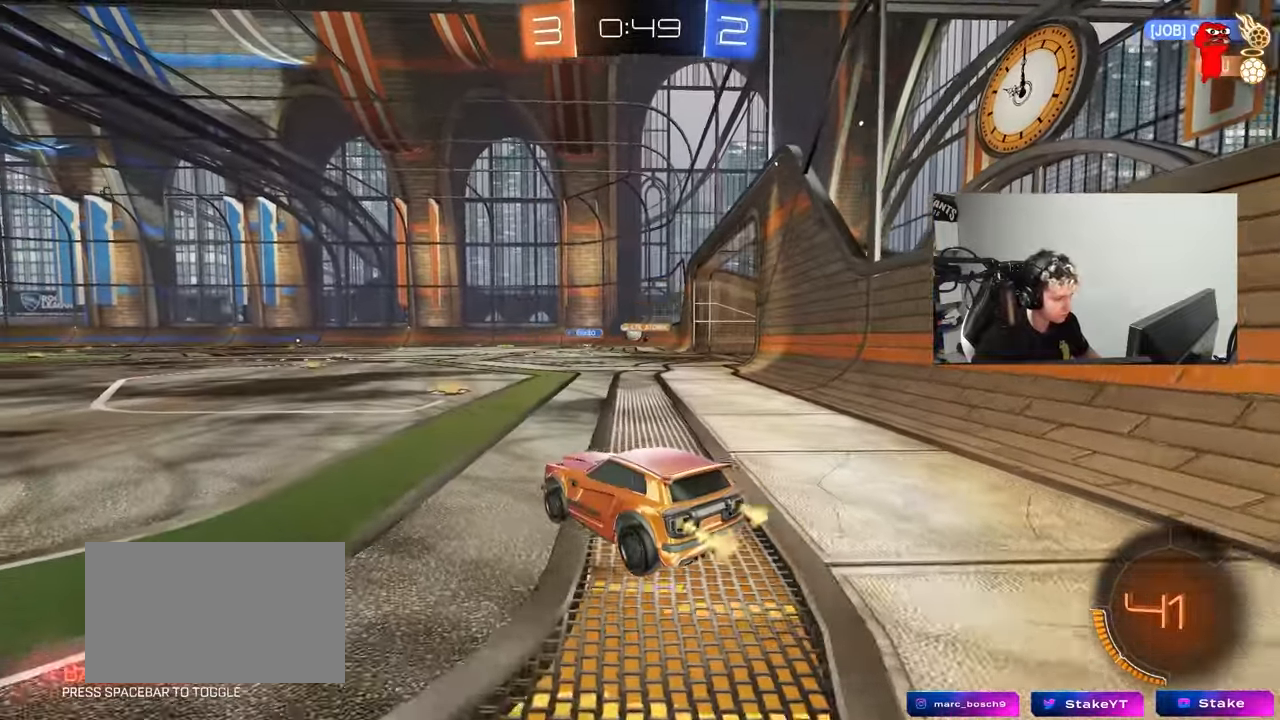
{"keys": ["w"], "mouse": [], "events": [[117, "mouse_left", "down"], [250, "d", "down"], [400, "d", "up"], [450, "mouse_left", "up"]]}
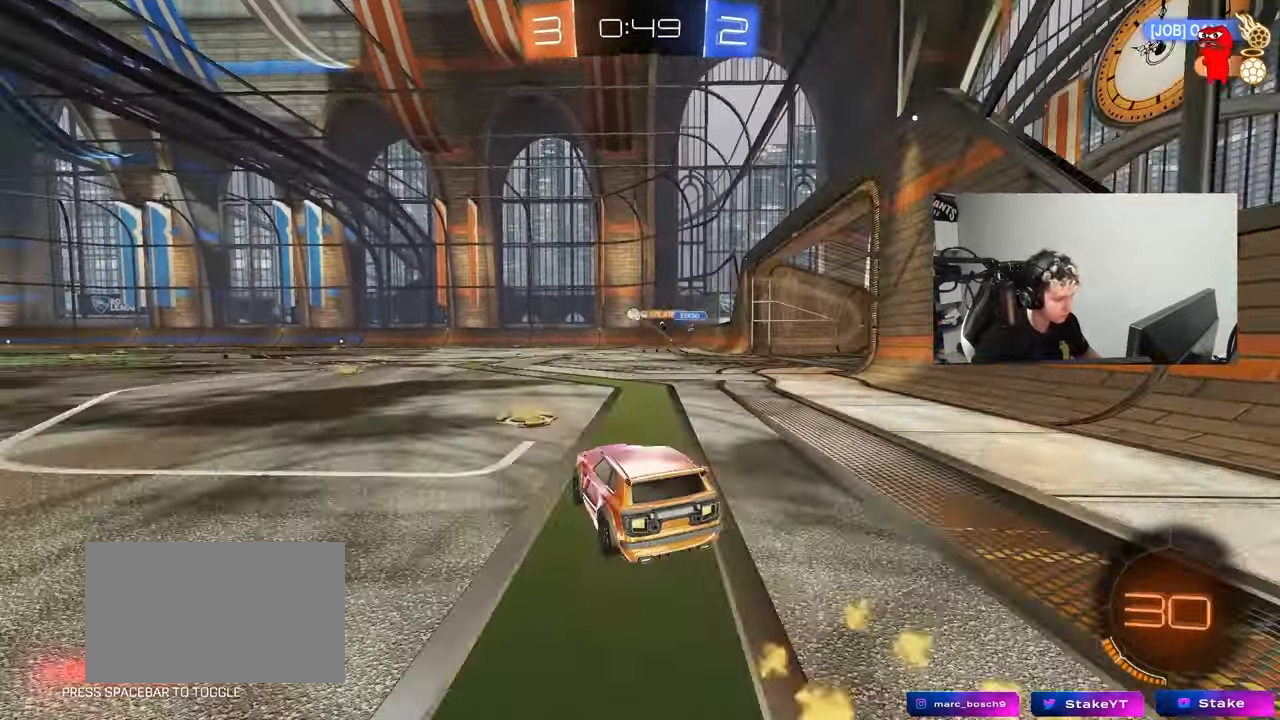
{"keys": ["d"], "mouse": ["left"], "events": [[133, "a", "down"], [317, "mouse_right", "down"], [367, "a", "up"], [367, "d", "down"], [417, "mouse_right", "up"], [500, "mouse_left", "down"], [500, "w", "up"]]}
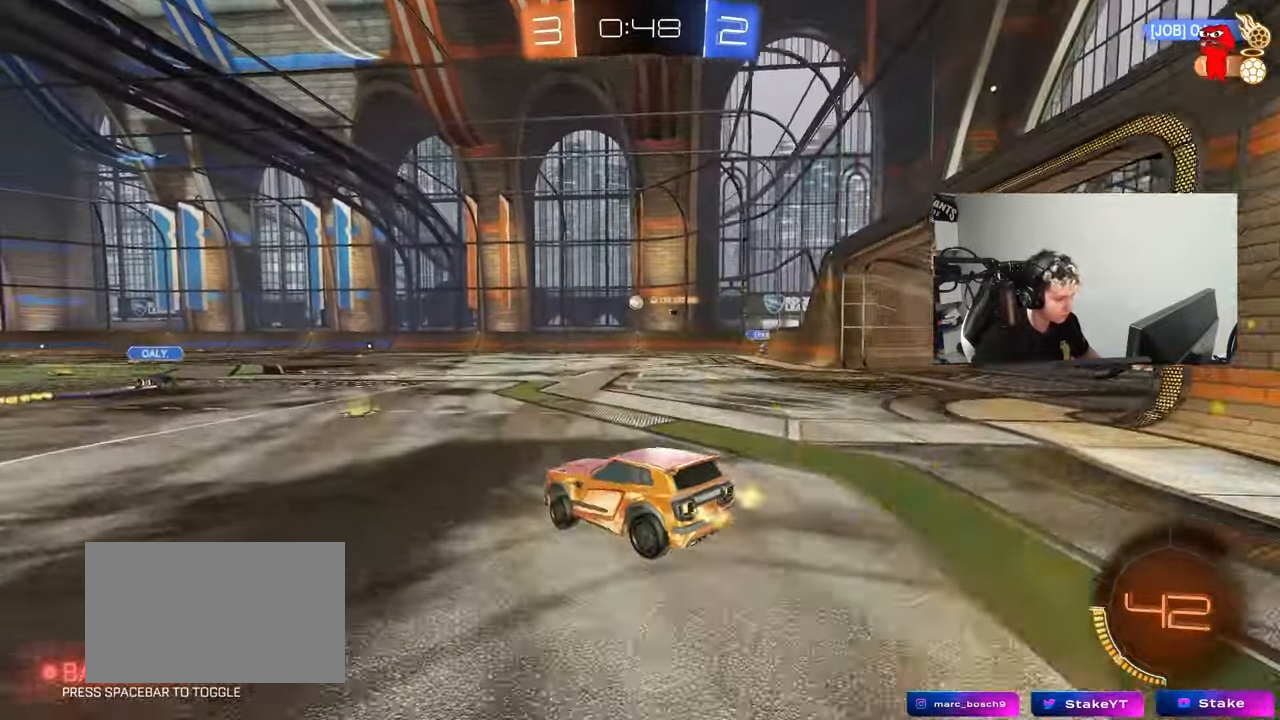
{"keys": ["a", "s"], "mouse": [], "events": [[50, "d", "up"], [233, "s", "down"], [283, "d", "down"], [383, "a", "down"], [383, "mouse_left", "up"], [433, "d", "up"]]}
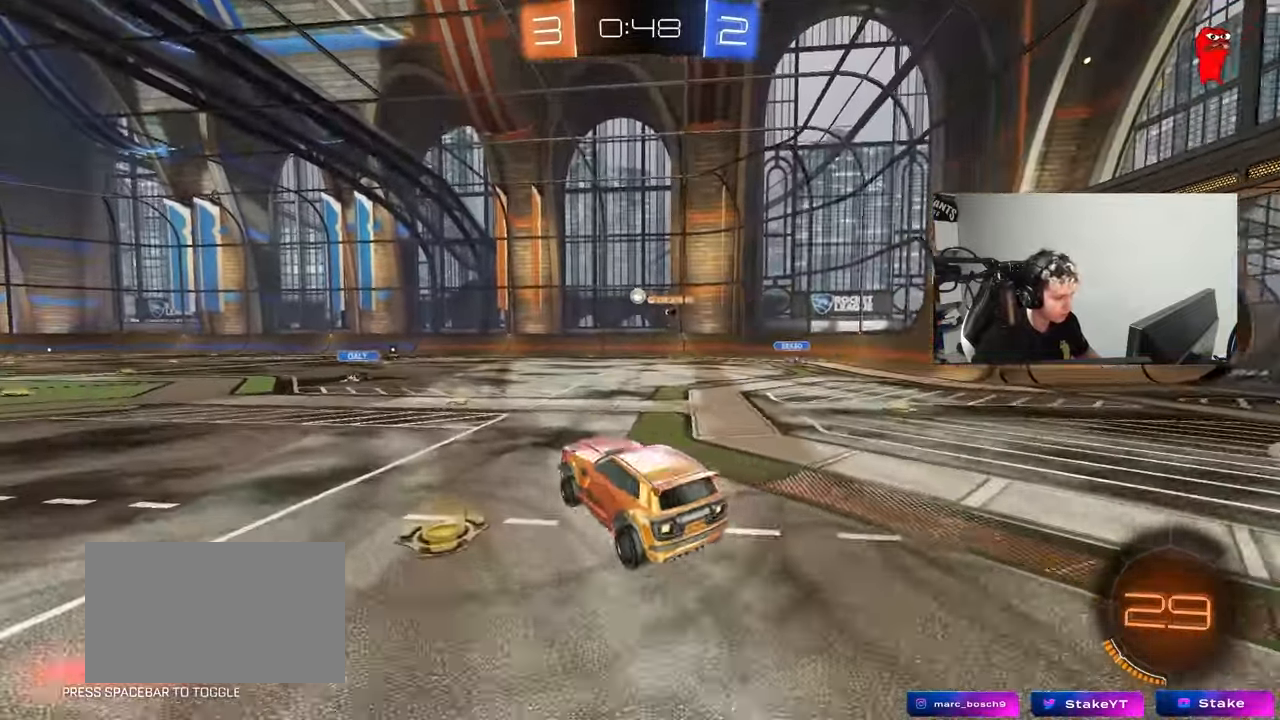
{"keys": ["d", "w"], "mouse": [], "events": [[17, "a", "up"], [17, "d", "down"], [67, "s", "up"], [117, "d", "up"], [200, "w", "down"], [300, "mouse_right", "down"], [450, "d", "down"], [450, "mouse_right", "up"]]}
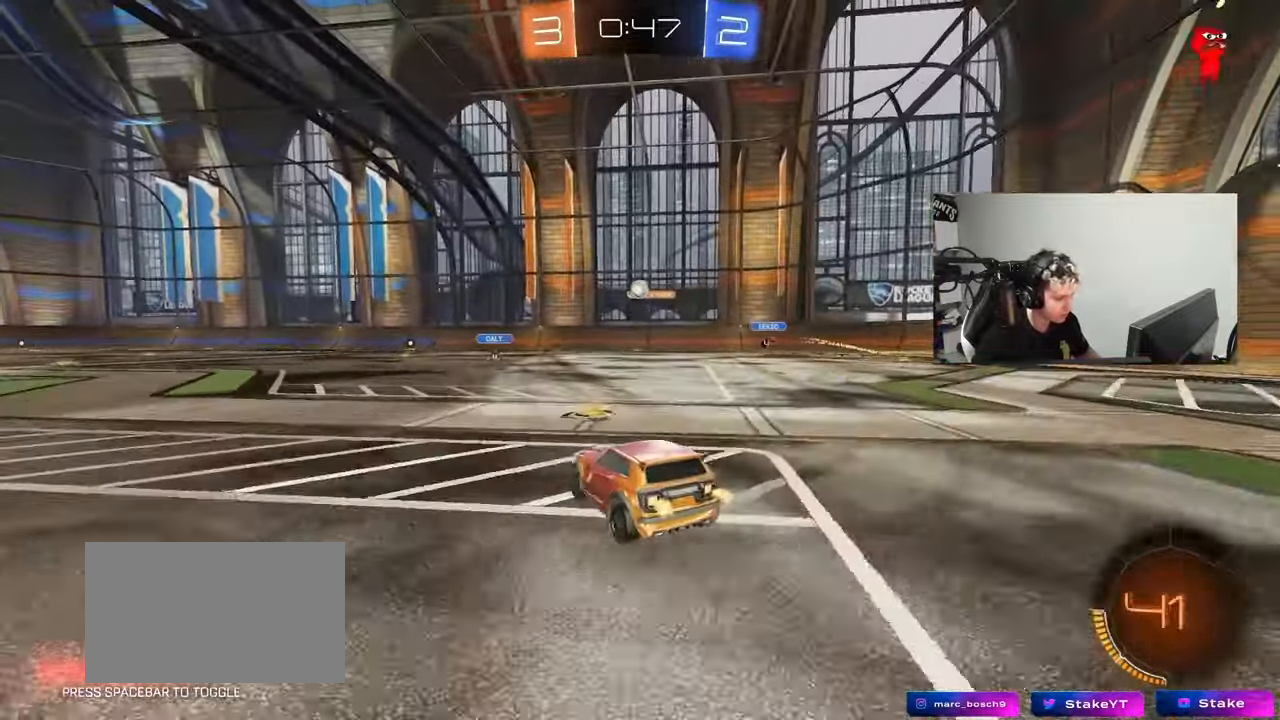
{"keys": ["w"], "mouse": ["left"], "events": [[33, "d", "up"], [83, "a", "down"], [183, "mouse_left", "down"], [500, "a", "up"]]}
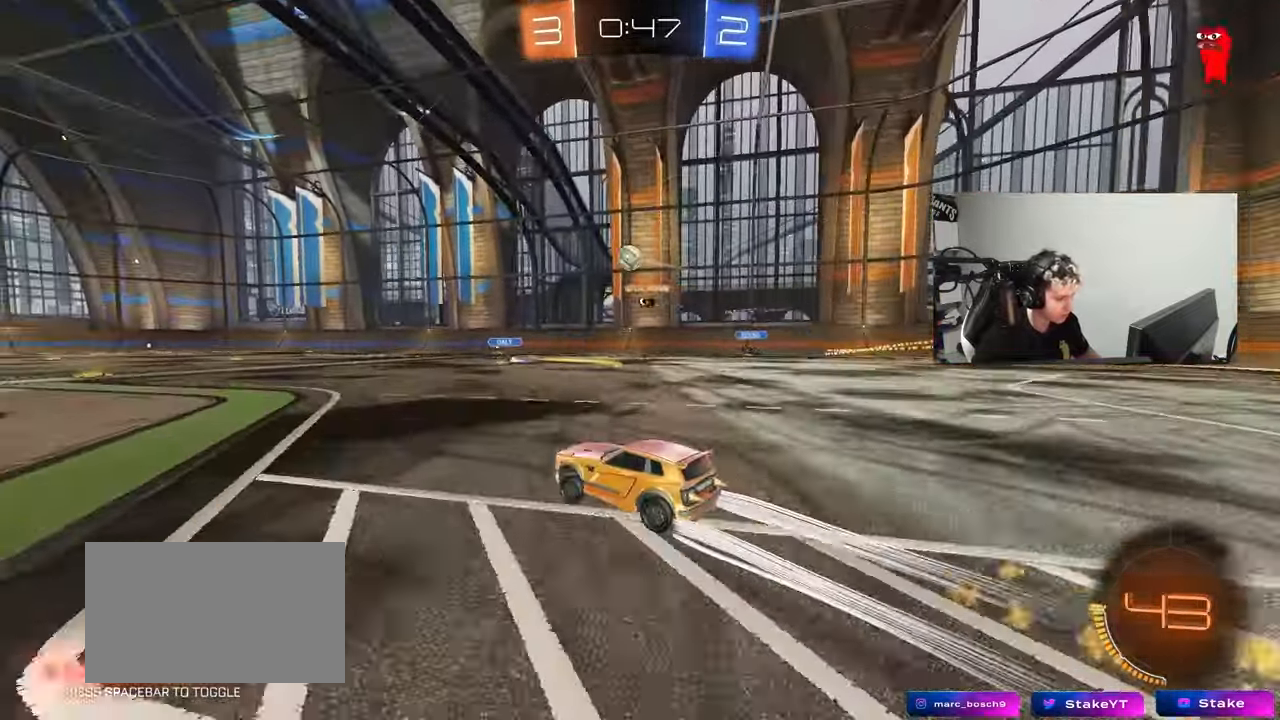
{"keys": ["a", "w"], "mouse": [], "events": [[50, "mouse_left", "up"], [383, "a", "down"]]}
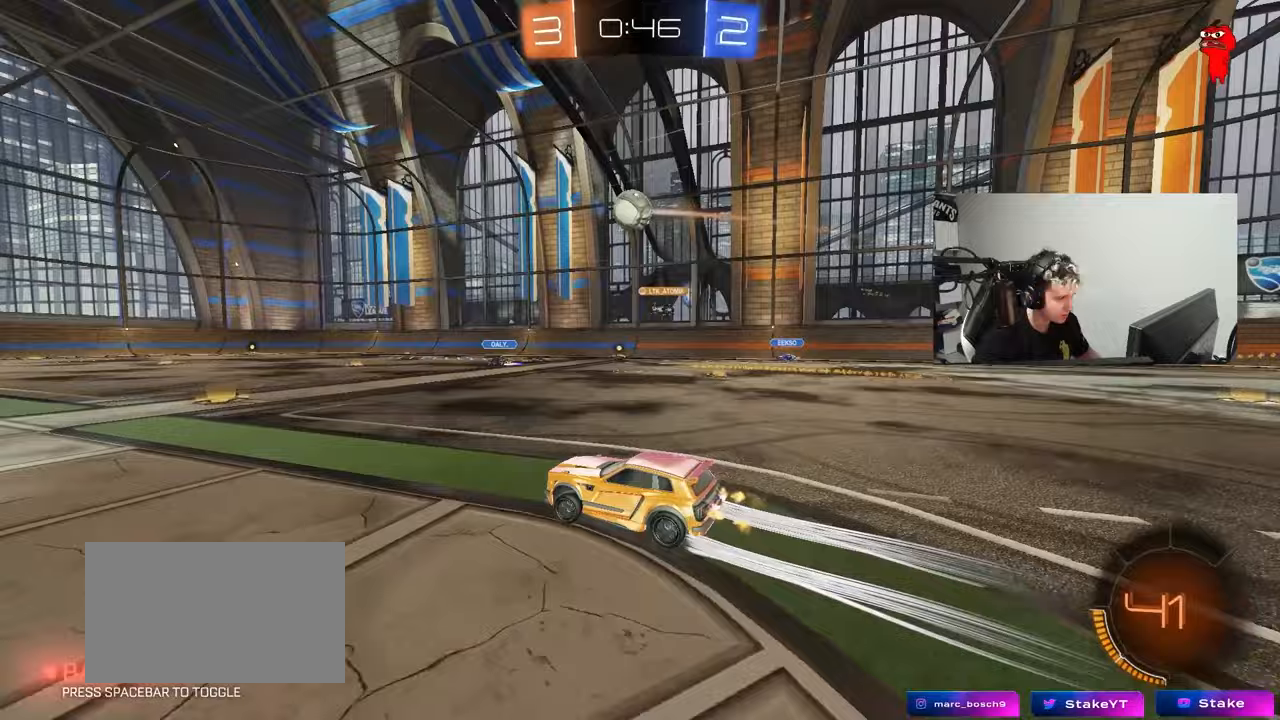
{"keys": ["a"], "mouse": [], "events": [[17, "a", "up"], [67, "a", "down"], [67, "shift", "down"], [167, "shift", "up"], [483, "w", "up"]]}
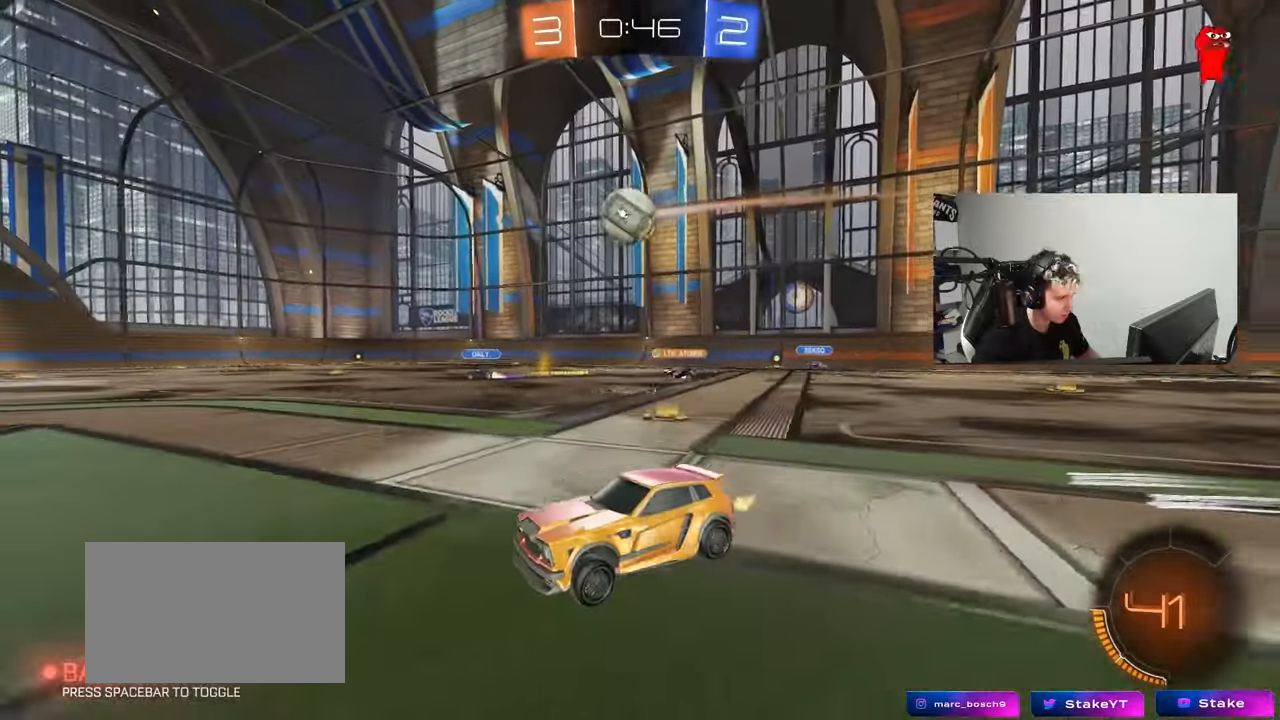
{"keys": ["w"], "mouse": [], "events": [[33, "a", "up"], [133, "a", "down"], [133, "s", "down"], [267, "s", "up"], [417, "w", "down"], [500, "a", "up"]]}
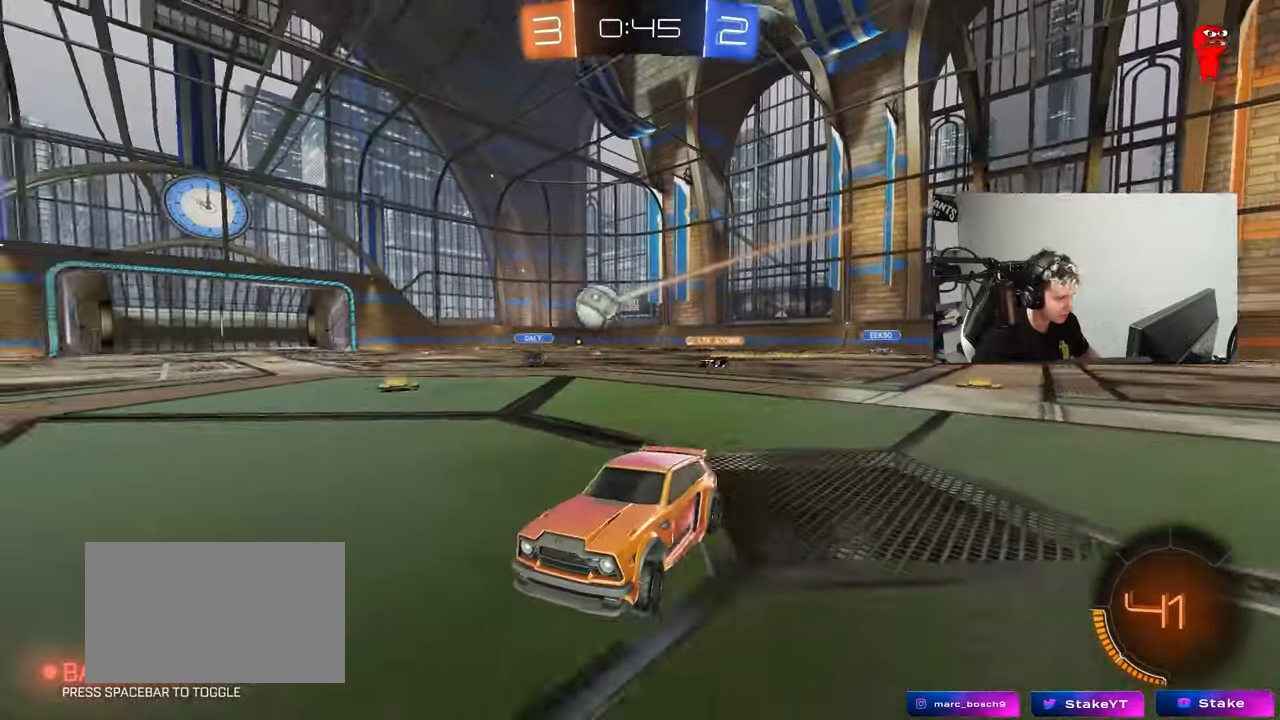
{"keys": ["a", "w"], "mouse": [], "events": [[233, "a", "down"], [283, "shift", "down"], [433, "shift", "up"]]}
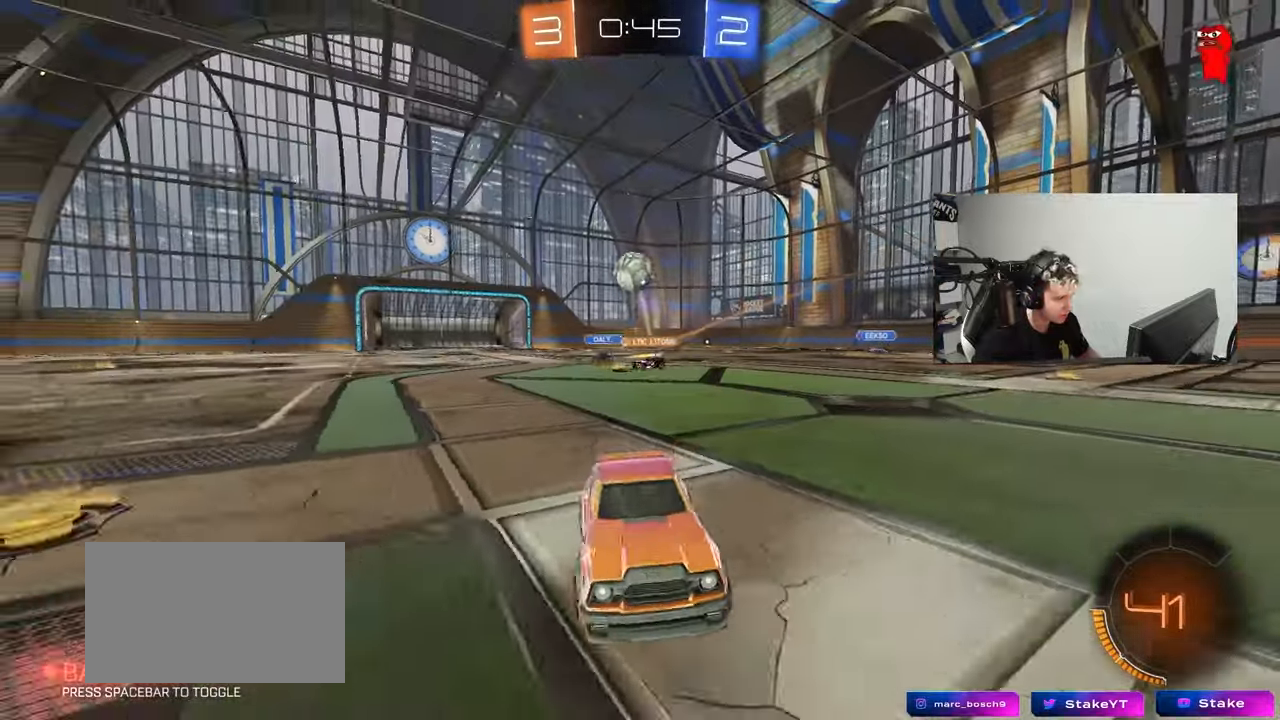
{"keys": ["w"], "mouse": ["right"], "events": [[17, "a", "up"], [167, "a", "down"], [217, "a", "up"], [250, "d", "down"], [300, "mouse_left", "down"], [300, "mouse_right", "down"], [350, "d", "up"], [400, "mouse_right", "up"], [450, "mouse_left", "up"], [450, "mouse_right", "down"]]}
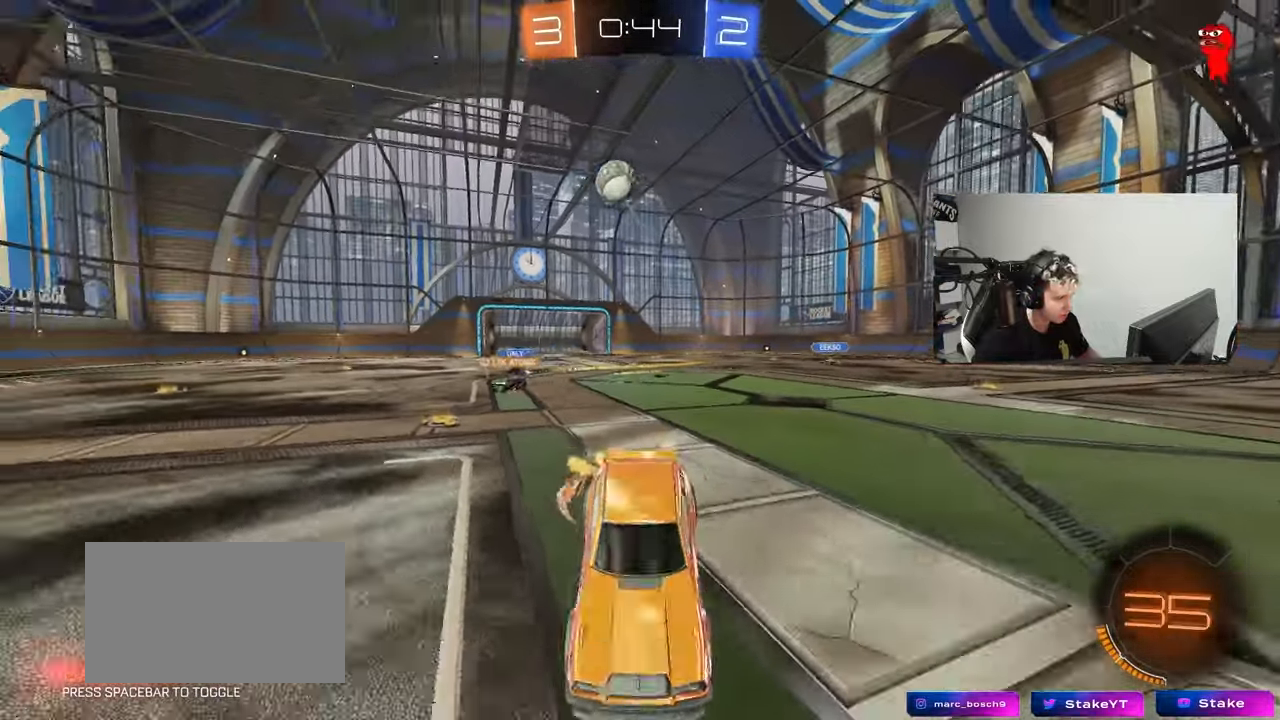
{"keys": [], "mouse": [], "events": [[133, "mouse_right", "up"], [450, "w", "up"]]}
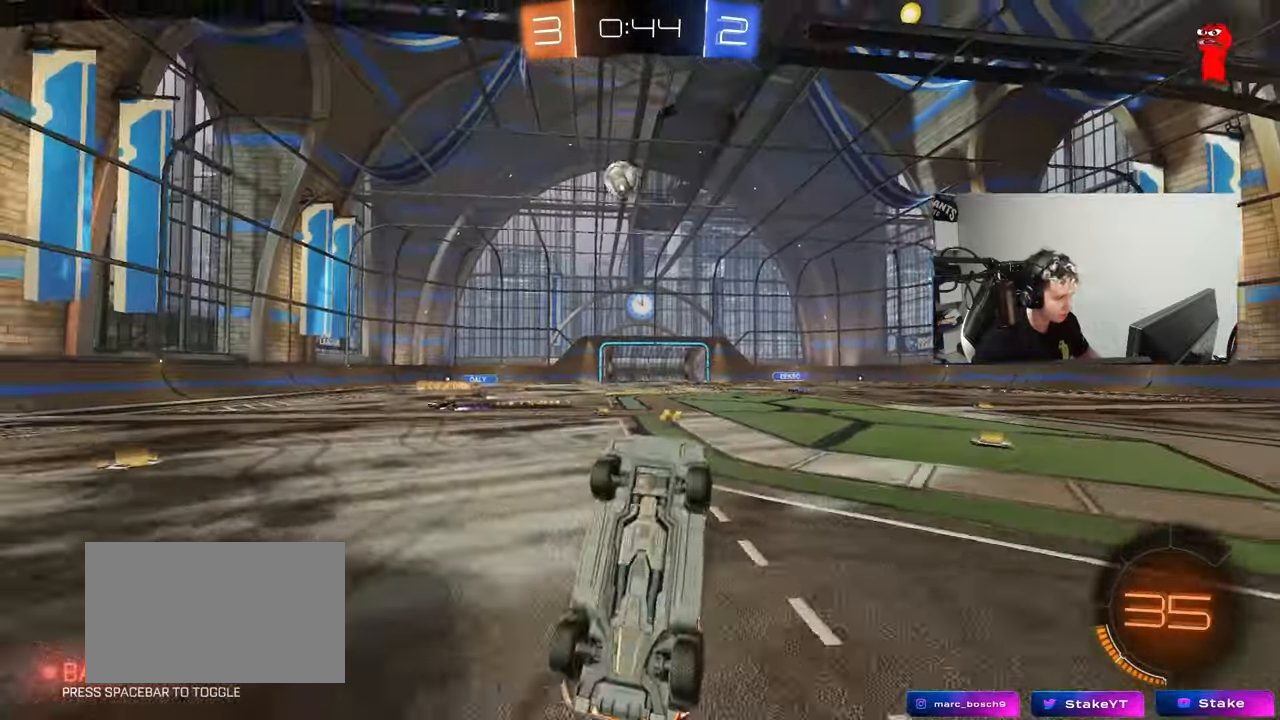
{"keys": ["d"], "mouse": [], "events": [[100, "d", "down"], [283, "d", "up"], [333, "d", "down"]]}
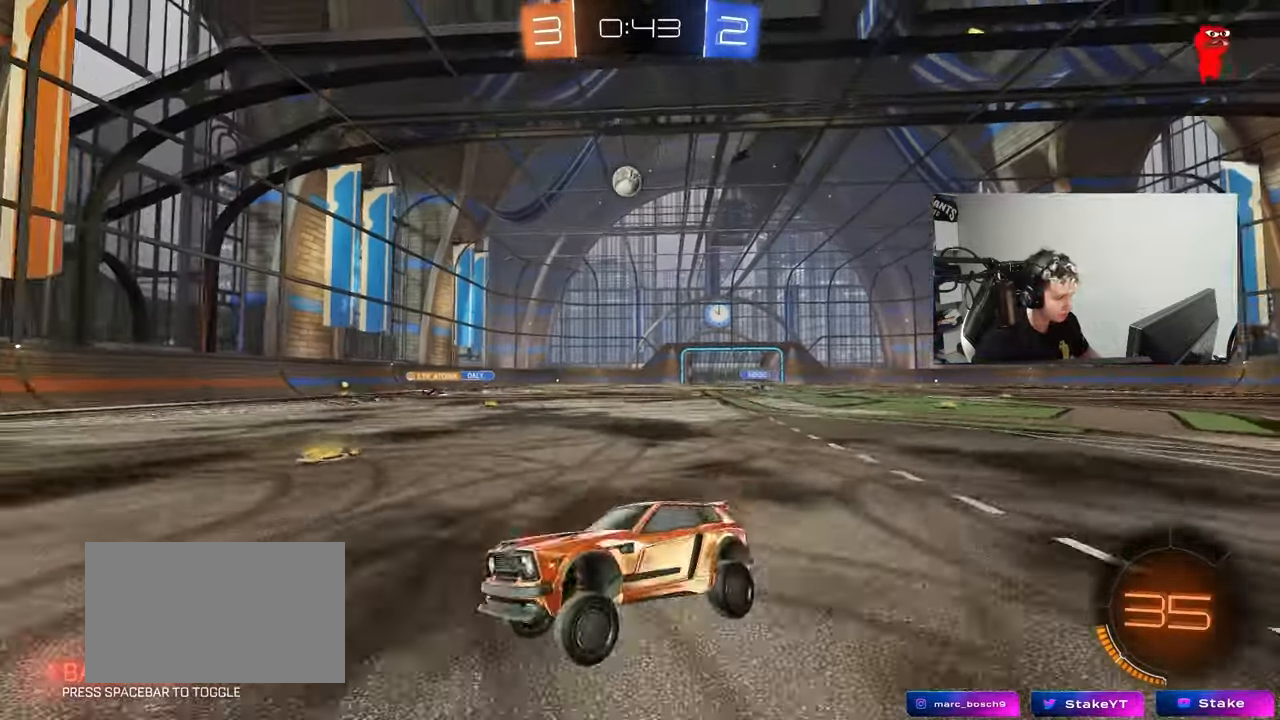
{"keys": ["d", "w"], "mouse": [], "events": [[67, "w", "down"], [117, "shift", "down"], [200, "shift", "up"]]}
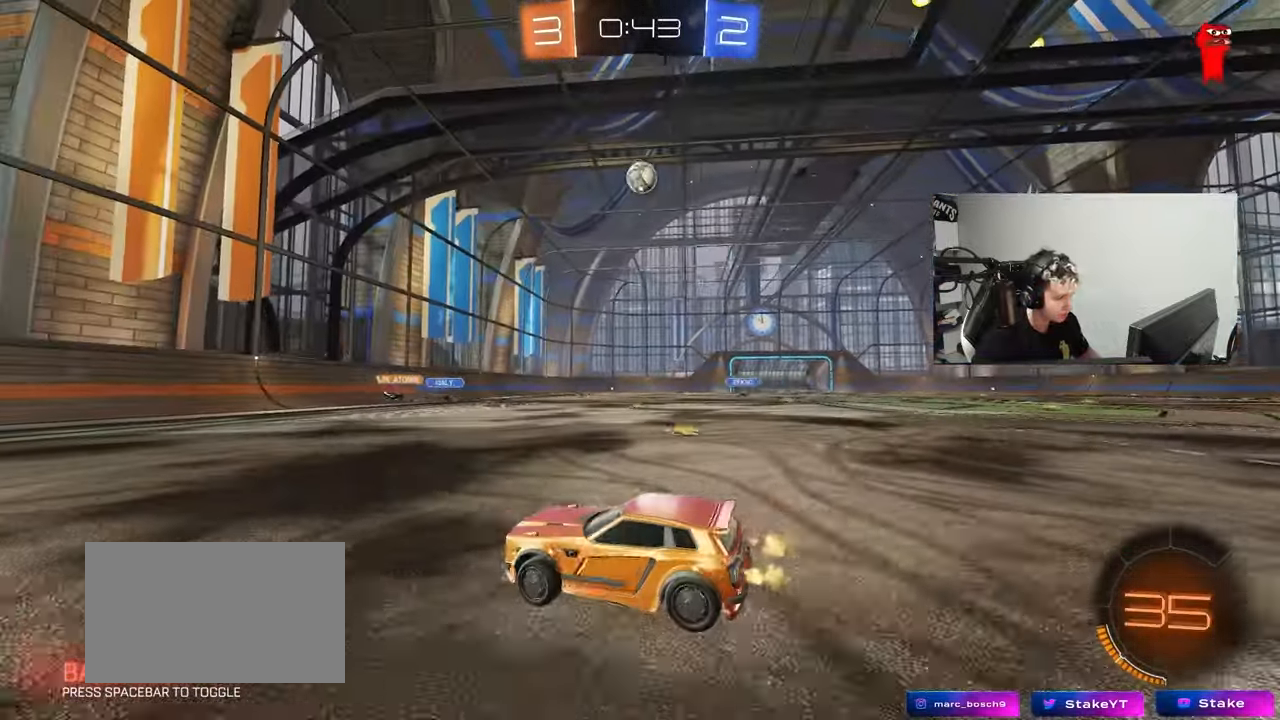
{"keys": ["a"], "mouse": ["left", "right"], "events": [[133, "mouse_right", "down"], [133, "w", "up"], [217, "mouse_left", "down"], [217, "s", "down"], [267, "a", "down"], [317, "d", "up"], [317, "shift", "down"], [367, "a", "up"], [367, "mouse_right", "up"], [367, "s", "up"], [367, "shift", "up"], [417, "mouse_right", "down"], [467, "a", "down"]]}
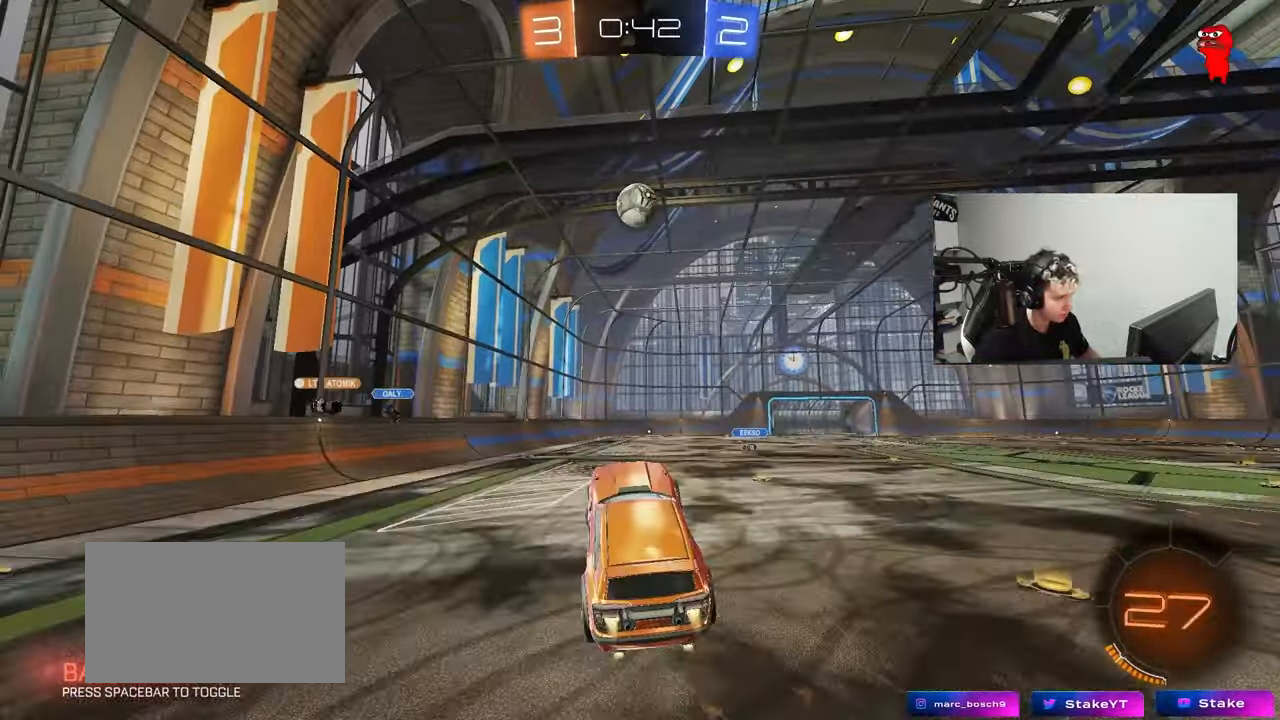
{"keys": ["d", "w"], "mouse": ["left"], "events": [[50, "mouse_right", "up"], [100, "shift", "down"], [150, "shift", "up"], [383, "w", "down"], [417, "a", "up"], [417, "d", "down"]]}
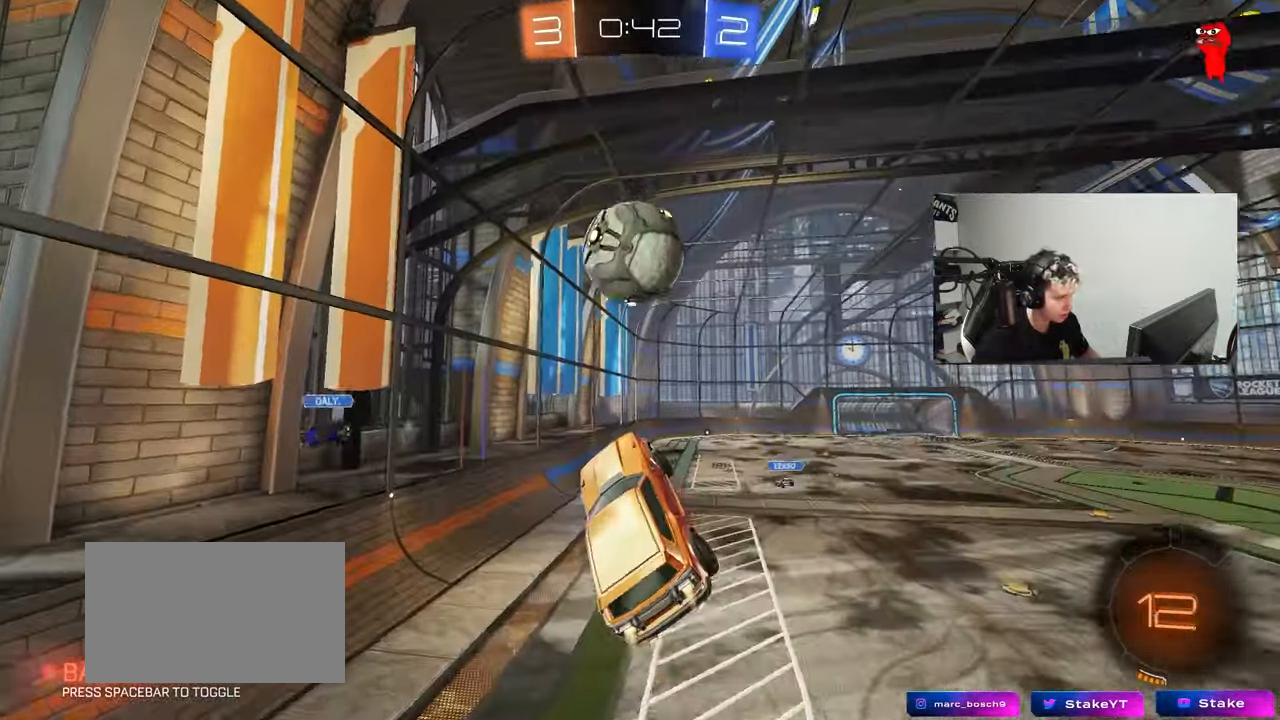
{"keys": ["d", "shift", "w"], "mouse": [], "events": [[67, "a", "down"], [67, "d", "up"], [117, "d", "down"], [200, "a", "up"], [250, "shift", "down"], [350, "mouse_left", "up"]]}
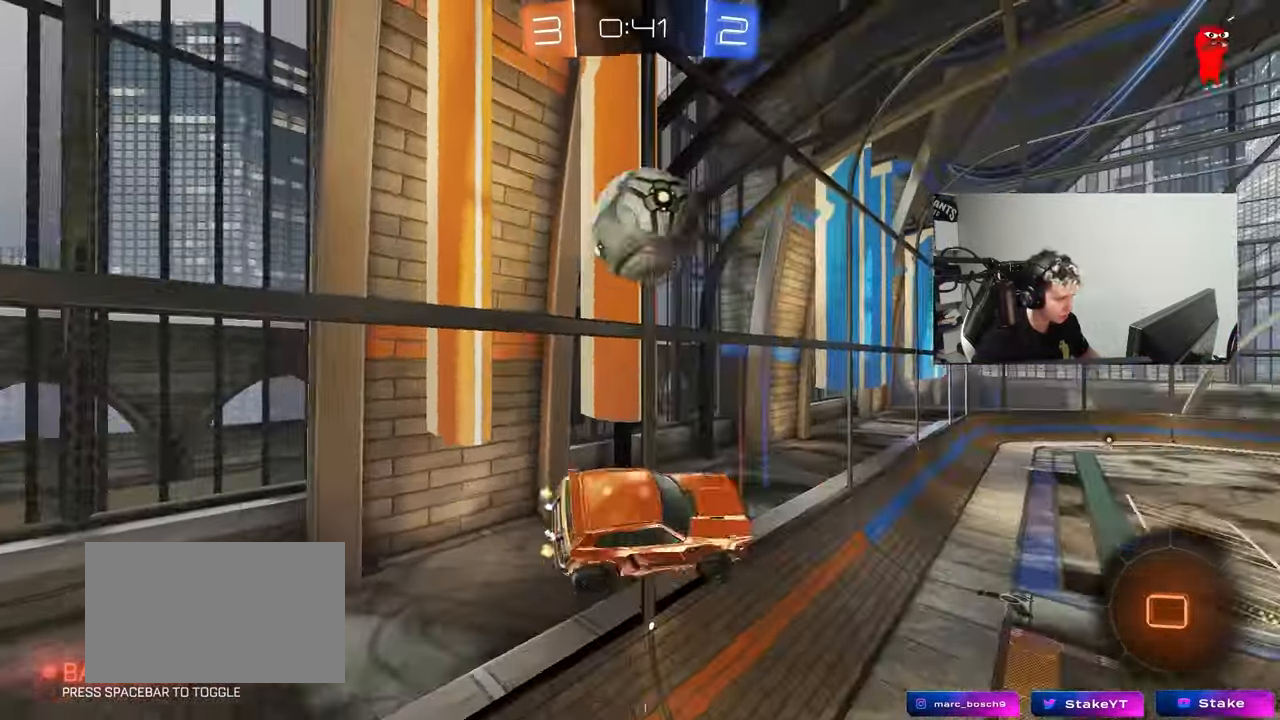
{"keys": ["d", "shift", "w"], "mouse": [], "events": [[33, "a", "down"], [33, "d", "up"], [33, "shift", "up"], [33, "w", "up"], [183, "a", "up"], [267, "w", "down"], [317, "d", "down"], [450, "shift", "down"]]}
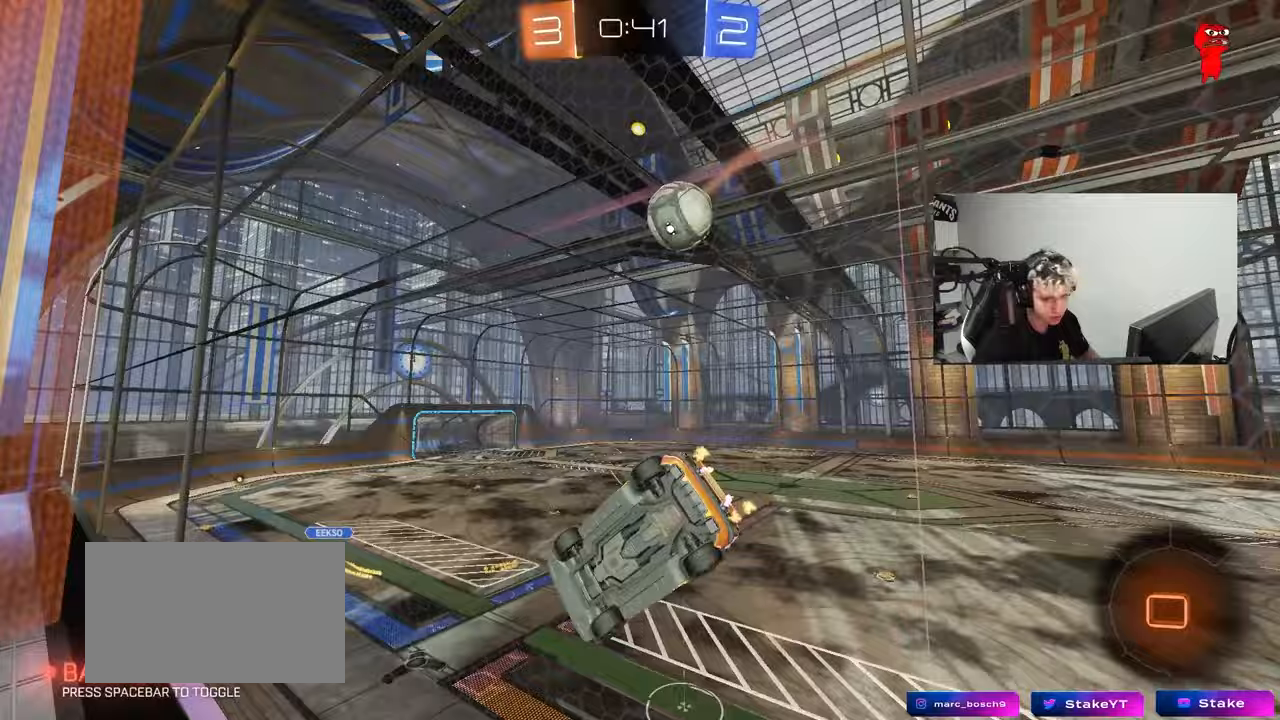
{"keys": ["d", "space", "w"], "mouse": [], "events": [[50, "shift", "up"], [333, "space", "down"]]}
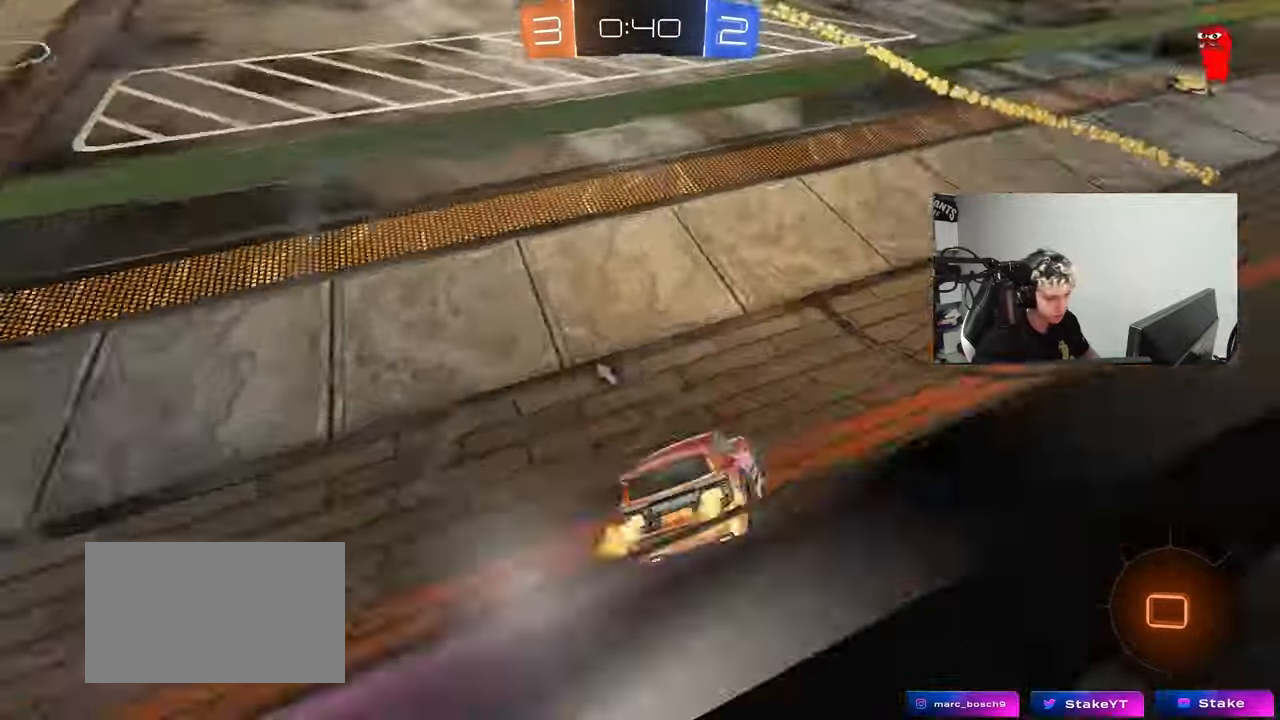
{"keys": ["w"], "mouse": ["left", "right"], "events": [[17, "space", "up"], [300, "d", "up"], [400, "d", "down"], [433, "d", "up"], [433, "mouse_left", "down"], [433, "mouse_right", "down"]]}
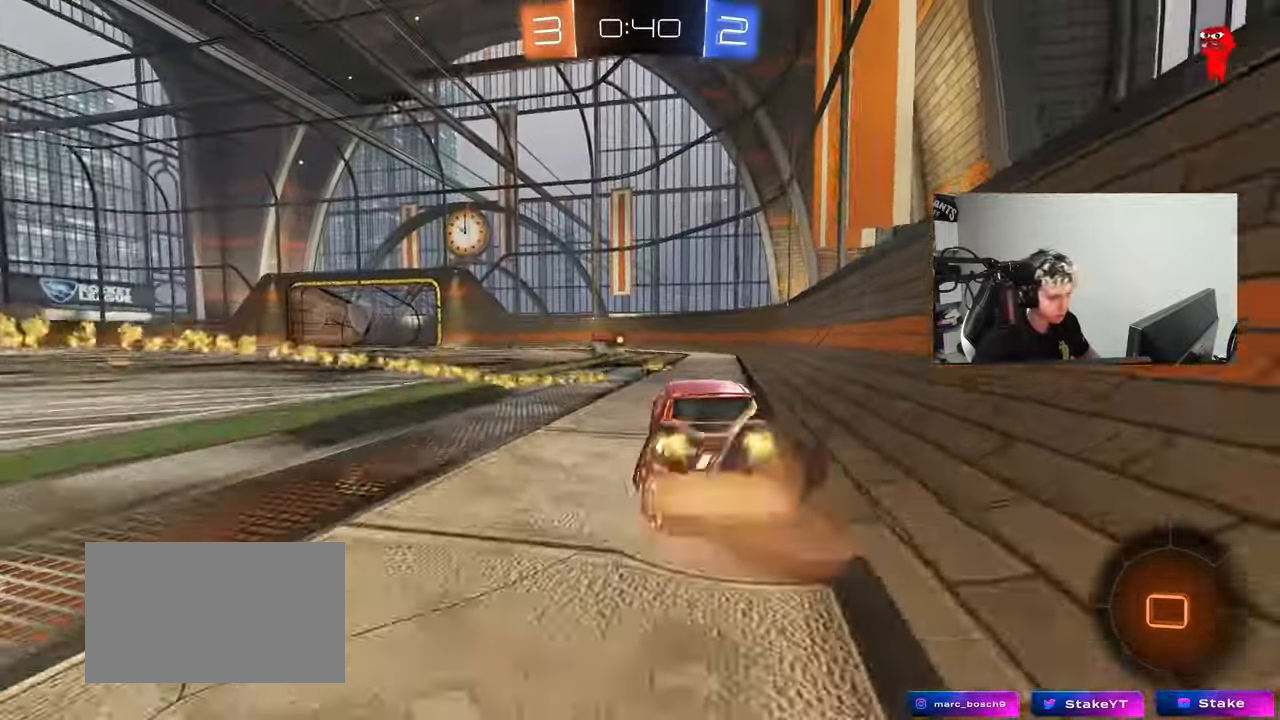
{"keys": ["d", "w"], "mouse": [], "events": [[33, "mouse_right", "up"], [83, "mouse_right", "down"], [133, "mouse_left", "up"], [217, "mouse_right", "up"], [500, "d", "down"]]}
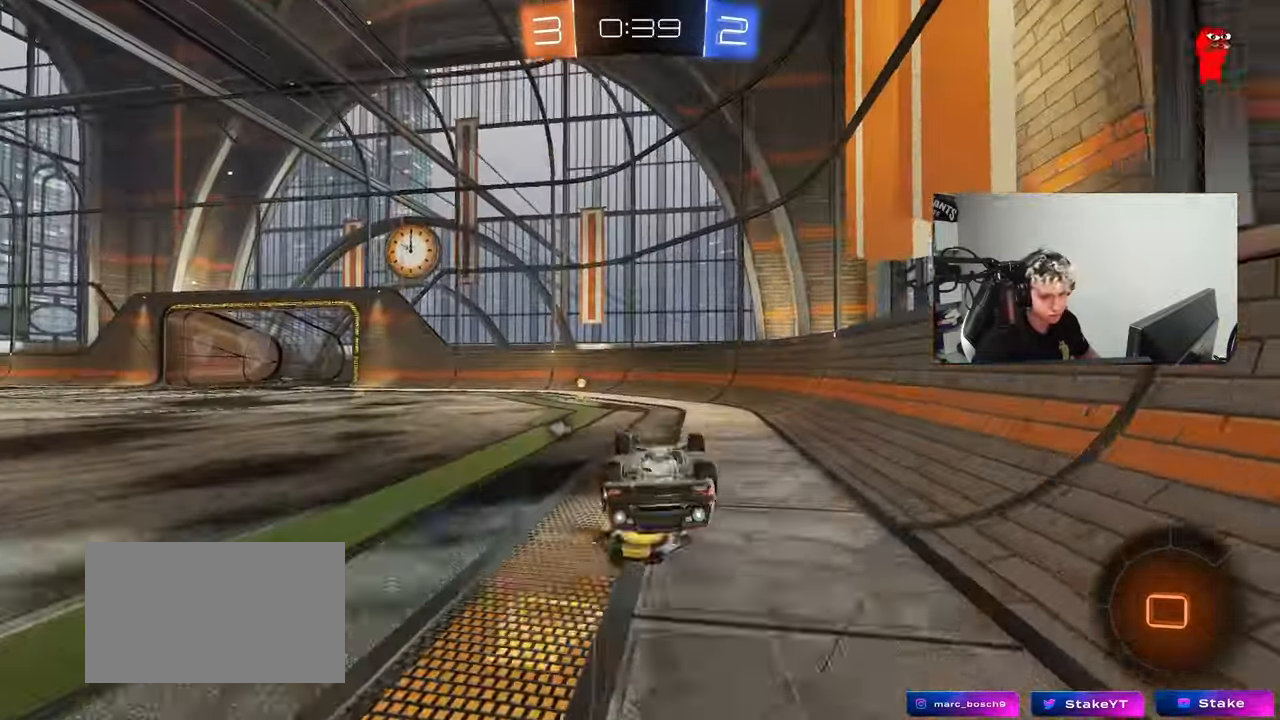
{"keys": [], "mouse": [], "events": [[50, "shift", "down"], [50, "w", "up"], [233, "d", "up"], [233, "shift", "up"], [283, "a", "down"], [383, "a", "up"]]}
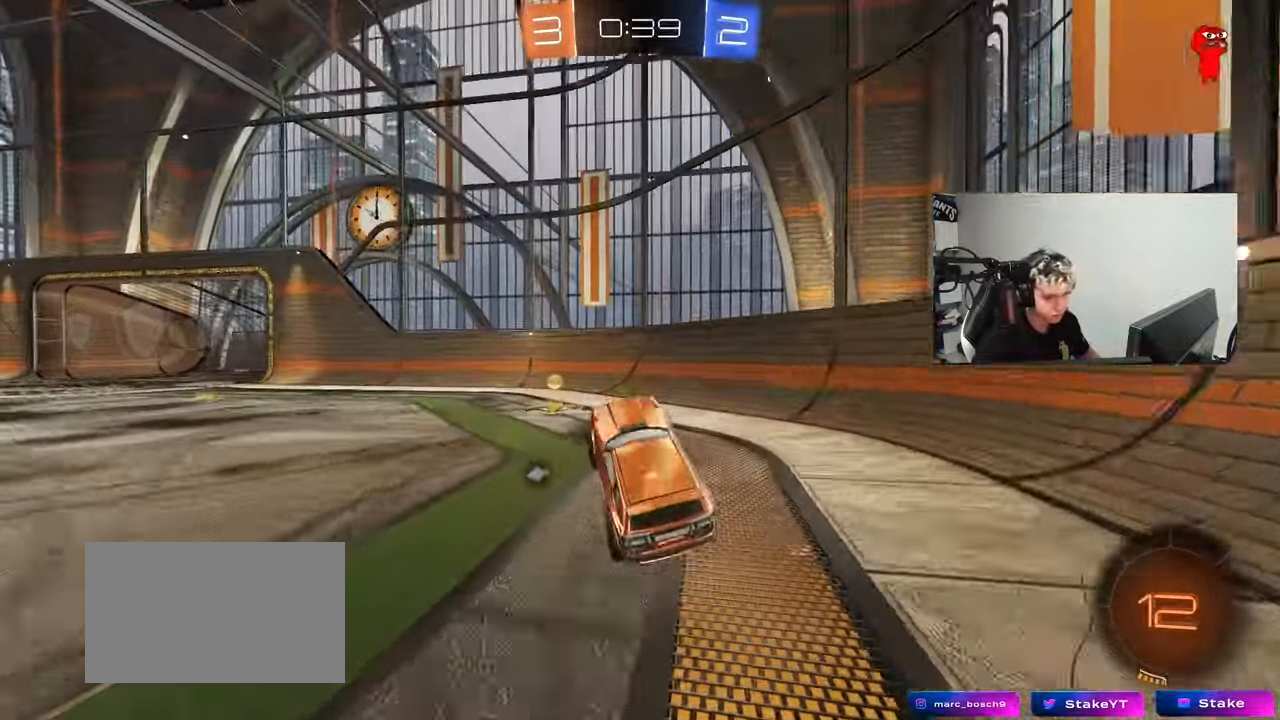
{"keys": ["a", "w"], "mouse": ["left"], "events": [[67, "mouse_left", "down"], [167, "a", "down"], [167, "space", "down"], [167, "w", "down"], [250, "shift", "down"], [300, "space", "up"], [350, "shift", "up"]]}
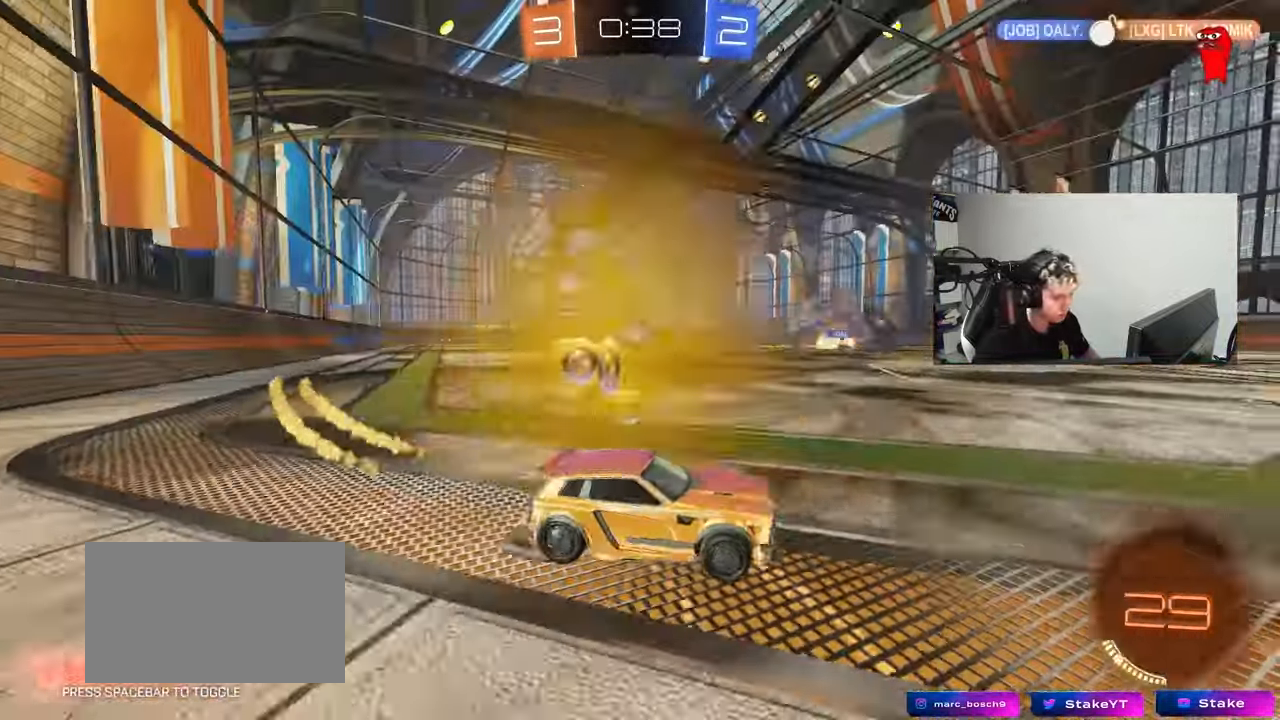
{"keys": ["a", "w"], "mouse": [], "events": [[267, "a", "up"], [317, "mouse_left", "up"], [417, "a", "down"]]}